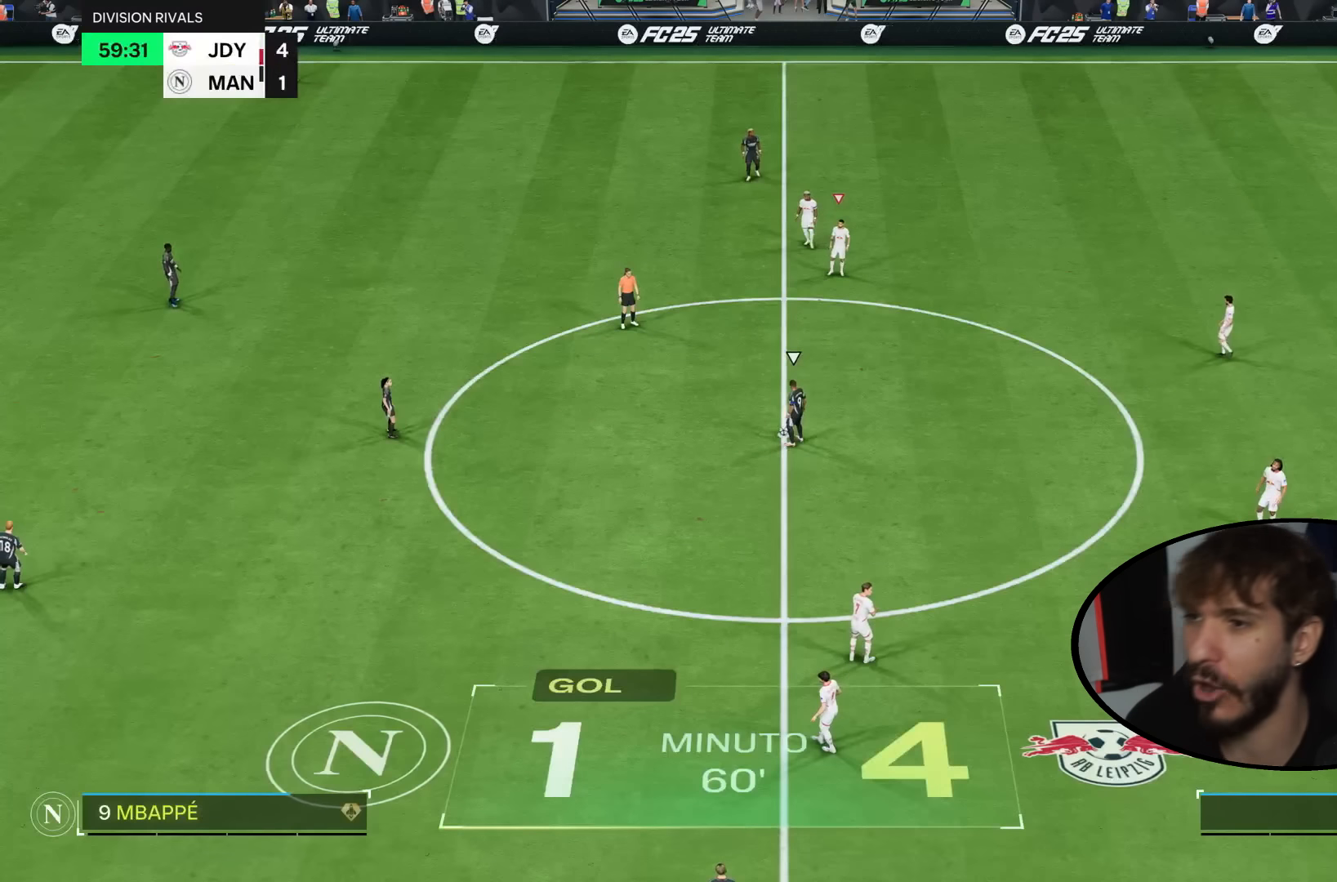
Gameplay with a controller (PlayStation layout); each line is a JSON object with the inputs held at the frame after it (dt_ms = milliseconds from this image to that frame). "events" lists button and stick changes between this image and that frame as [ms after this image, input, new state], when the widget could be followed in between. Not read: L1 L3 R1 R2 R3.
{"dt_ms": 500, "buttons": [], "left_stick": "down", "right_stick": "center", "events": [[233, "left_stick", "down"]]}
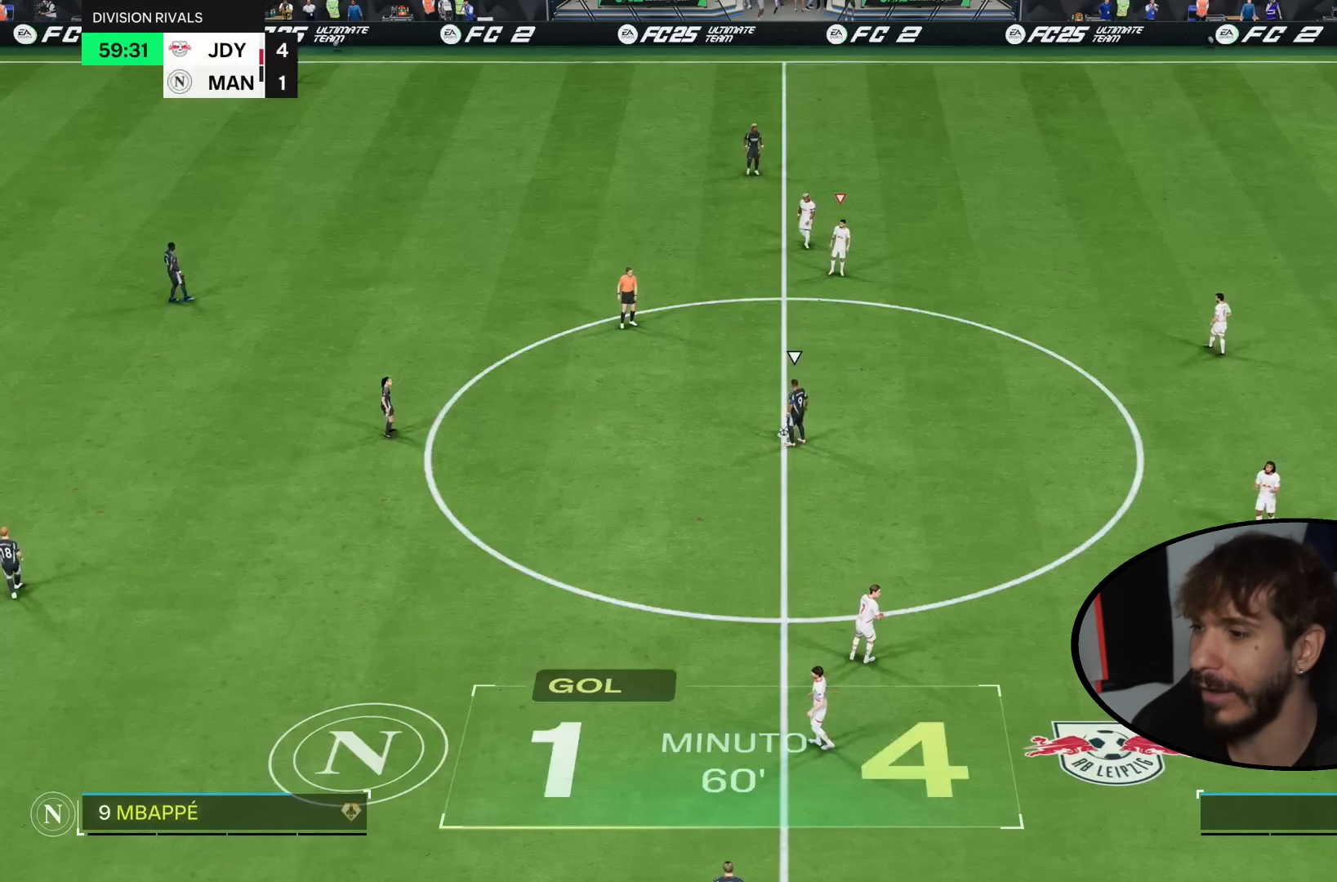
{"dt_ms": 501, "buttons": [], "left_stick": "down-right", "right_stick": "center"}
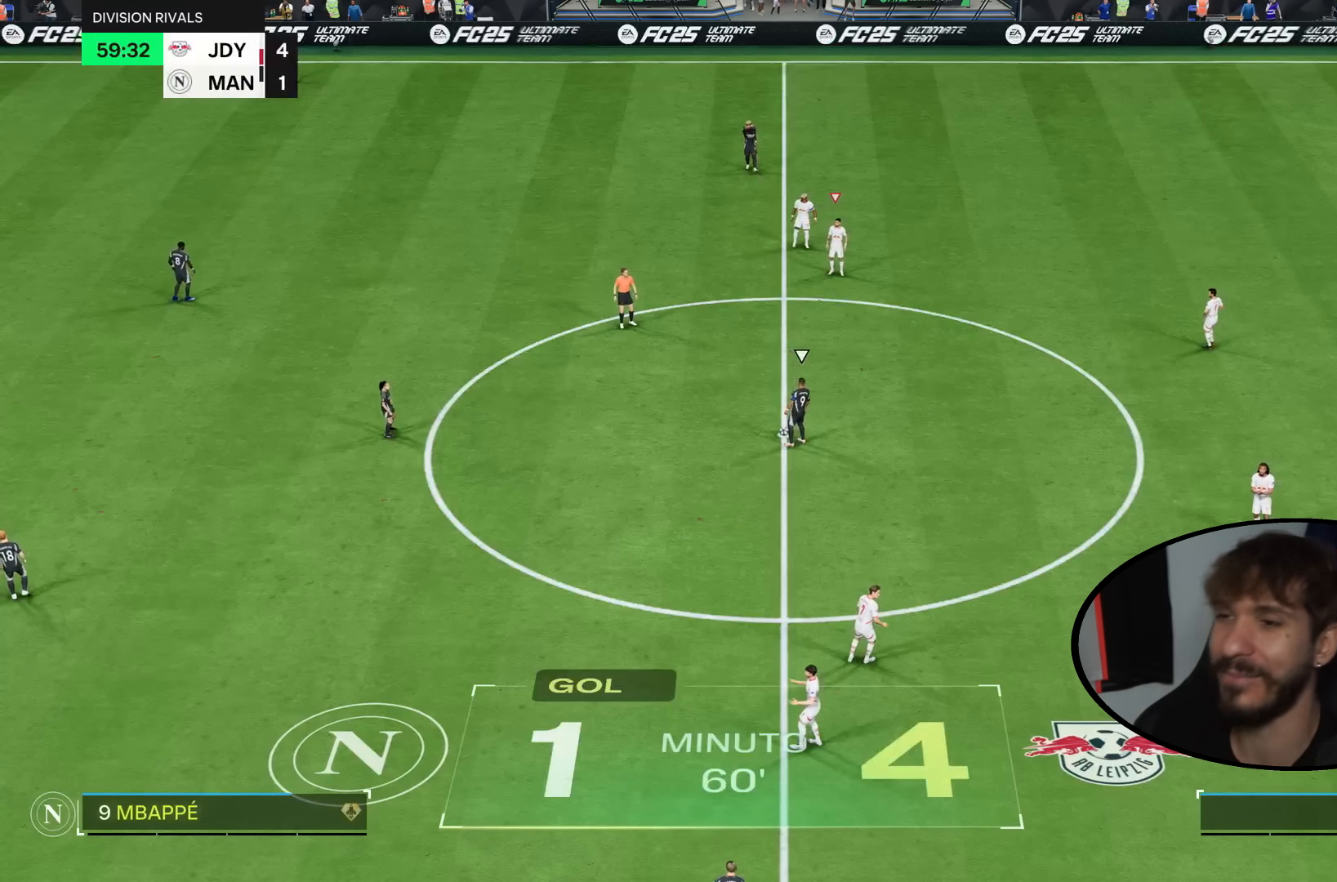
{"dt_ms": 968, "buttons": [], "left_stick": "down", "right_stick": "center"}
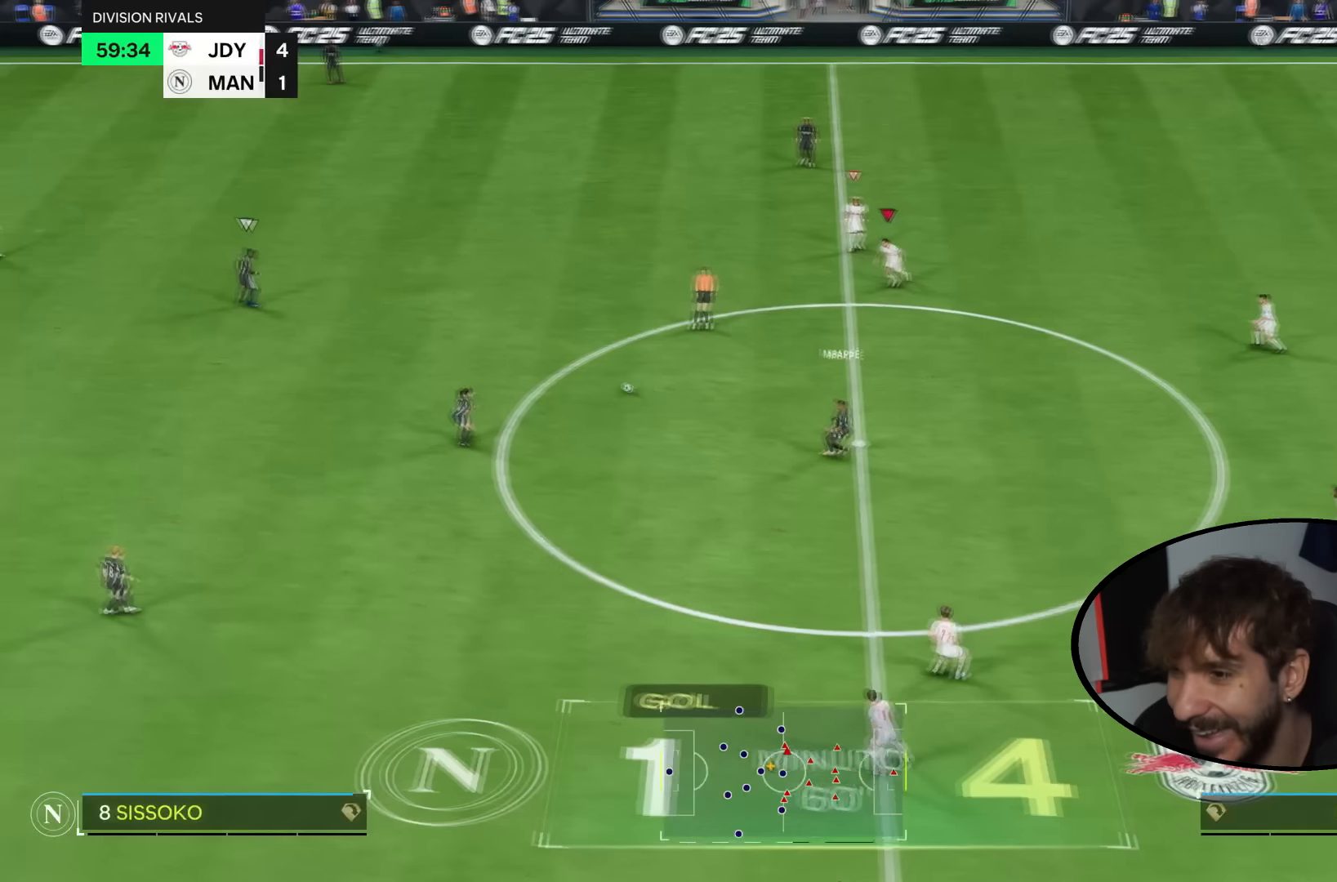
{"dt_ms": 501, "buttons": [], "left_stick": "down-left", "right_stick": "center", "events": [[301, "left_stick", "down-left"]]}
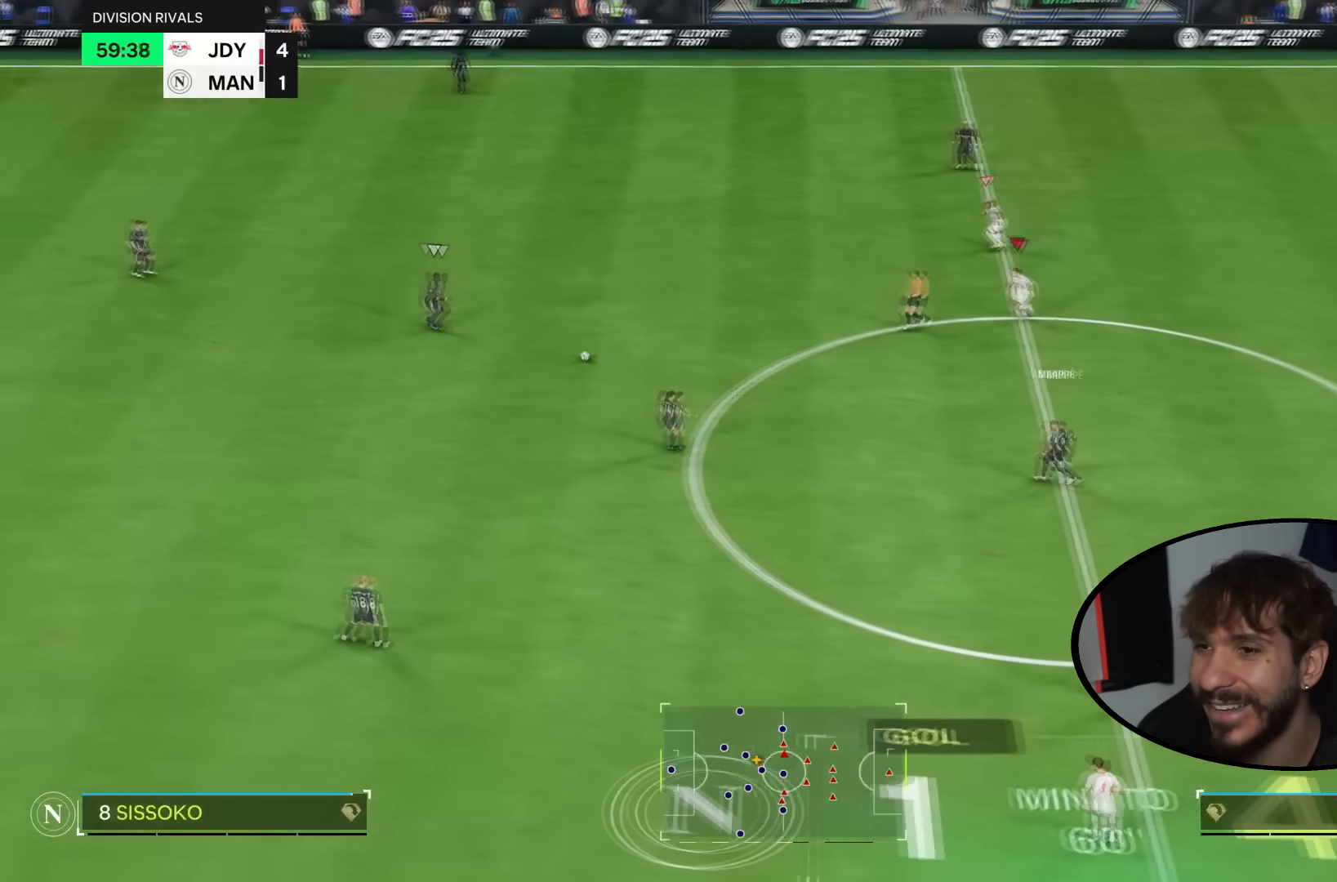
{"dt_ms": 500, "buttons": [], "left_stick": "down-left", "right_stick": "center", "events": []}
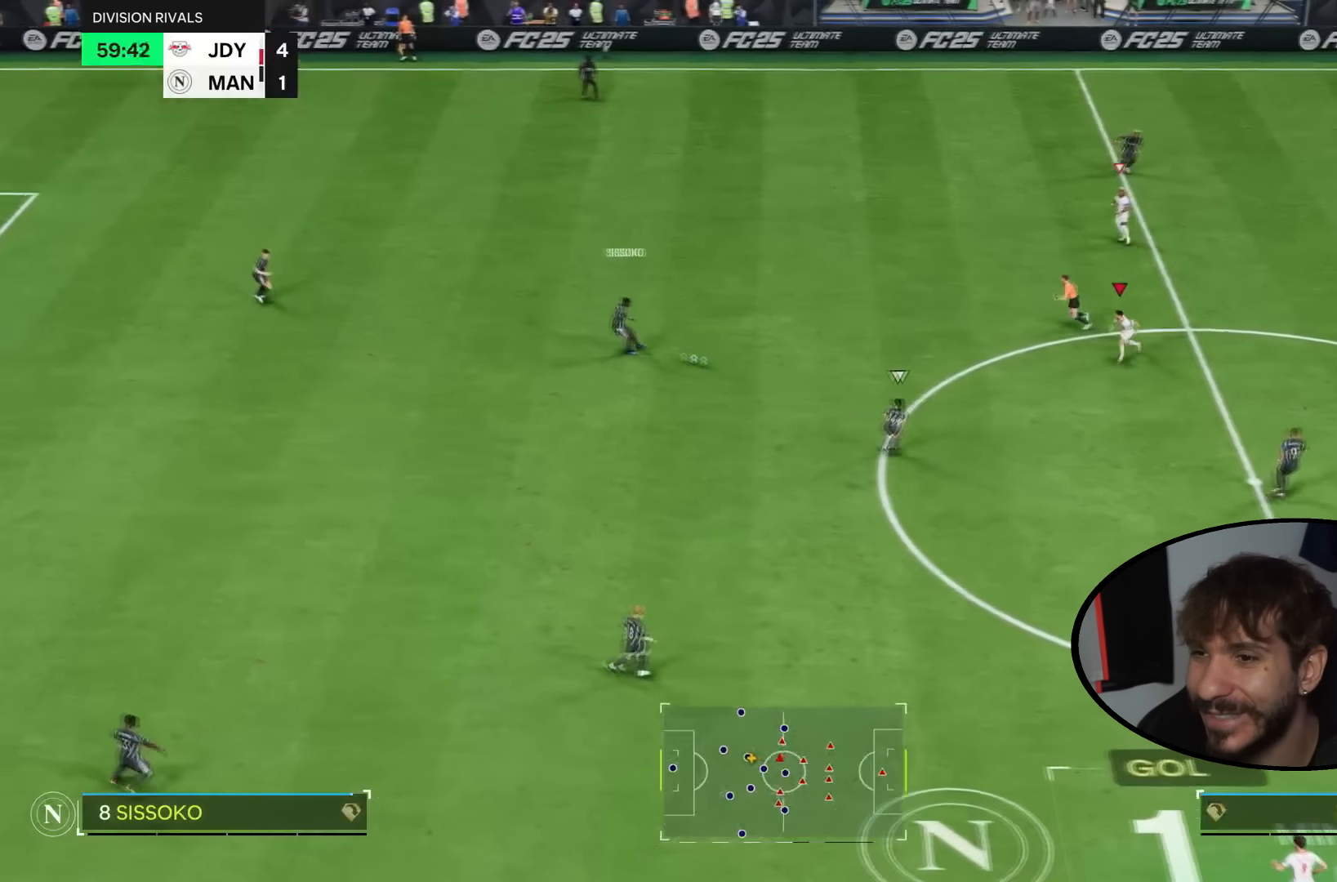
{"dt_ms": 501, "buttons": ["L2"], "left_stick": "down", "right_stick": "center", "events": [[167, "left_stick", "left"], [167, "right_stick", "up"], [301, "L2", "down"], [301, "right_stick", "center"], [334, "left_stick", "down"]]}
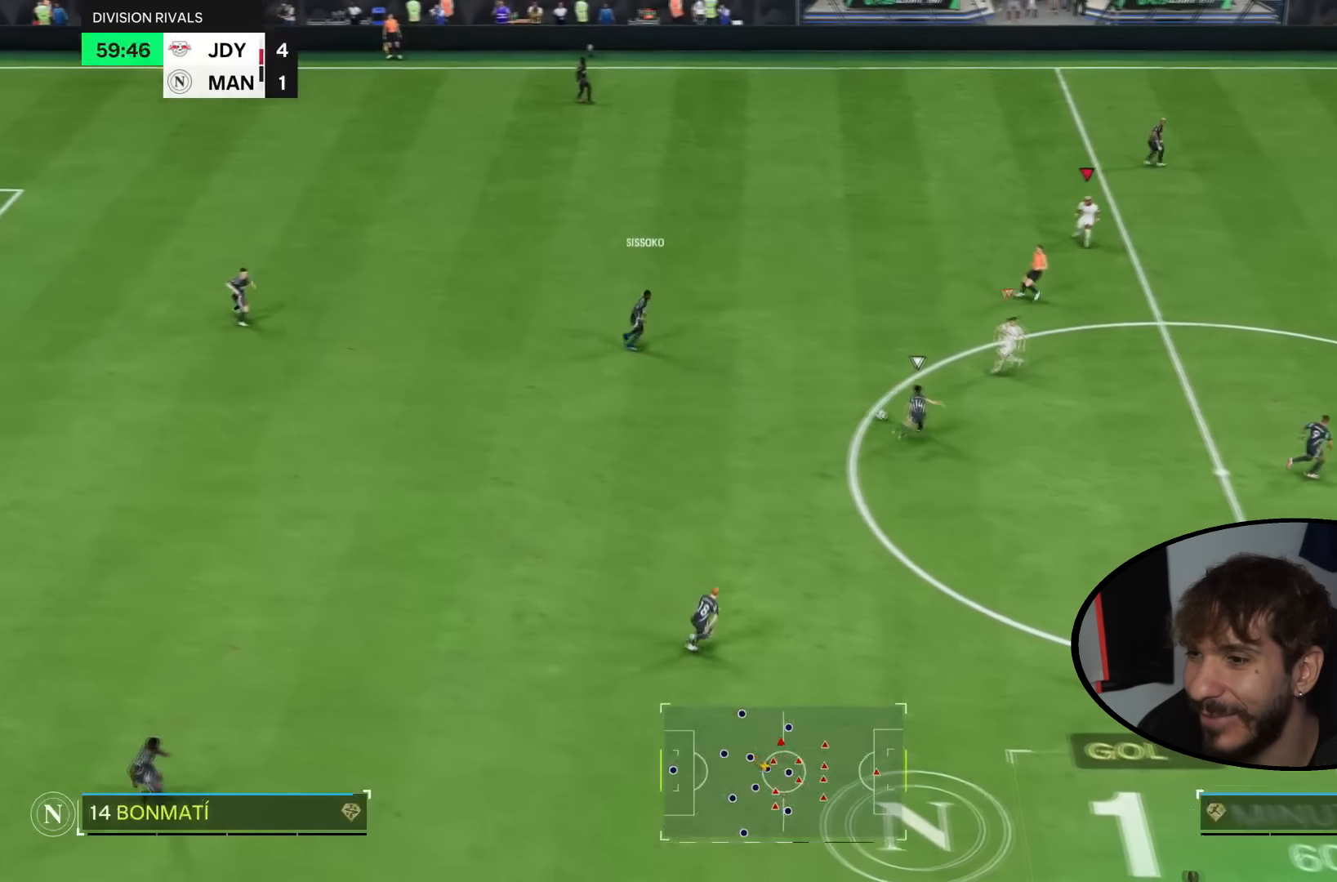
{"dt_ms": 500, "buttons": [], "left_stick": "down-right", "right_stick": "center"}
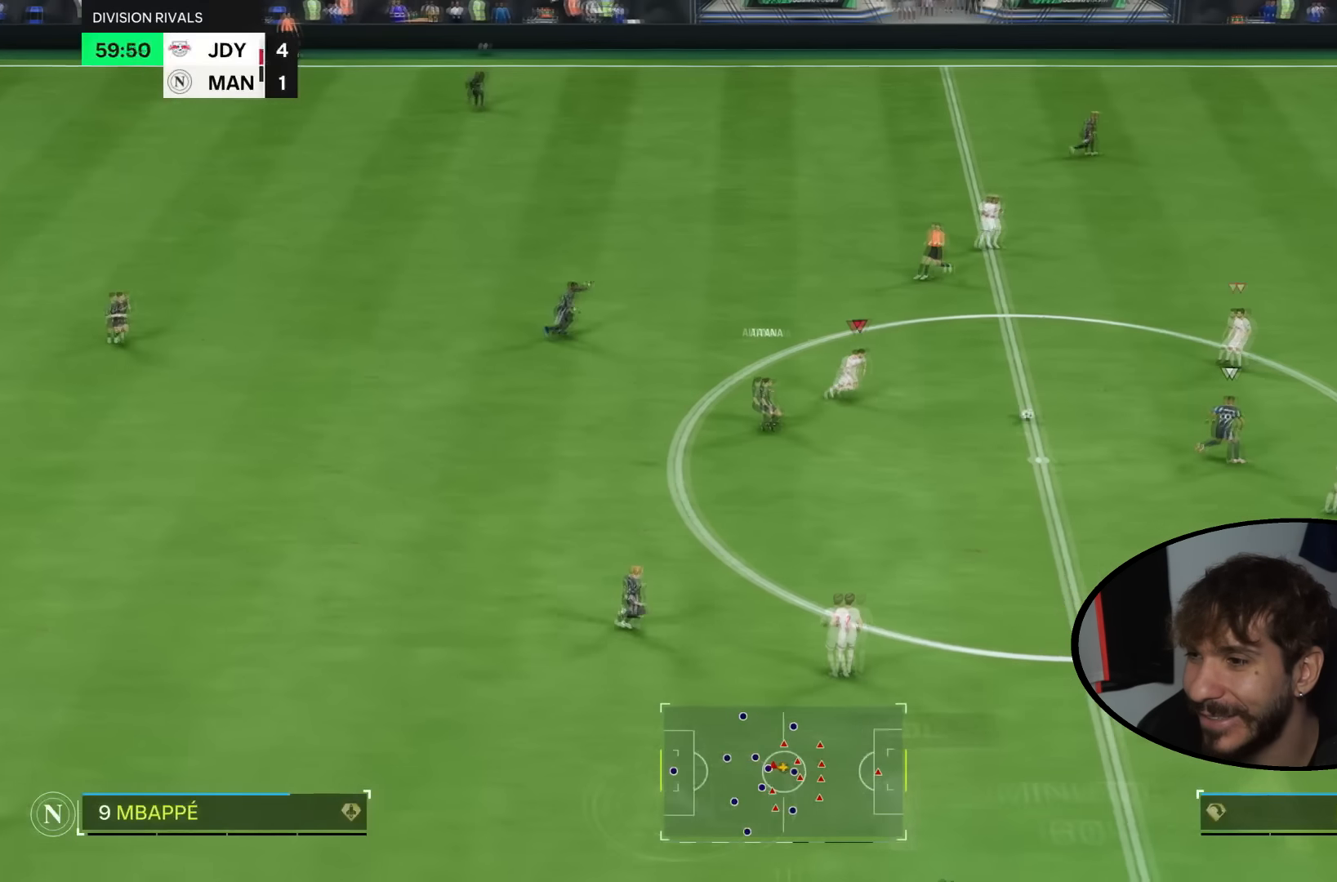
{"dt_ms": 501, "buttons": [], "left_stick": "right", "right_stick": "center", "events": [[367, "left_stick", "right"]]}
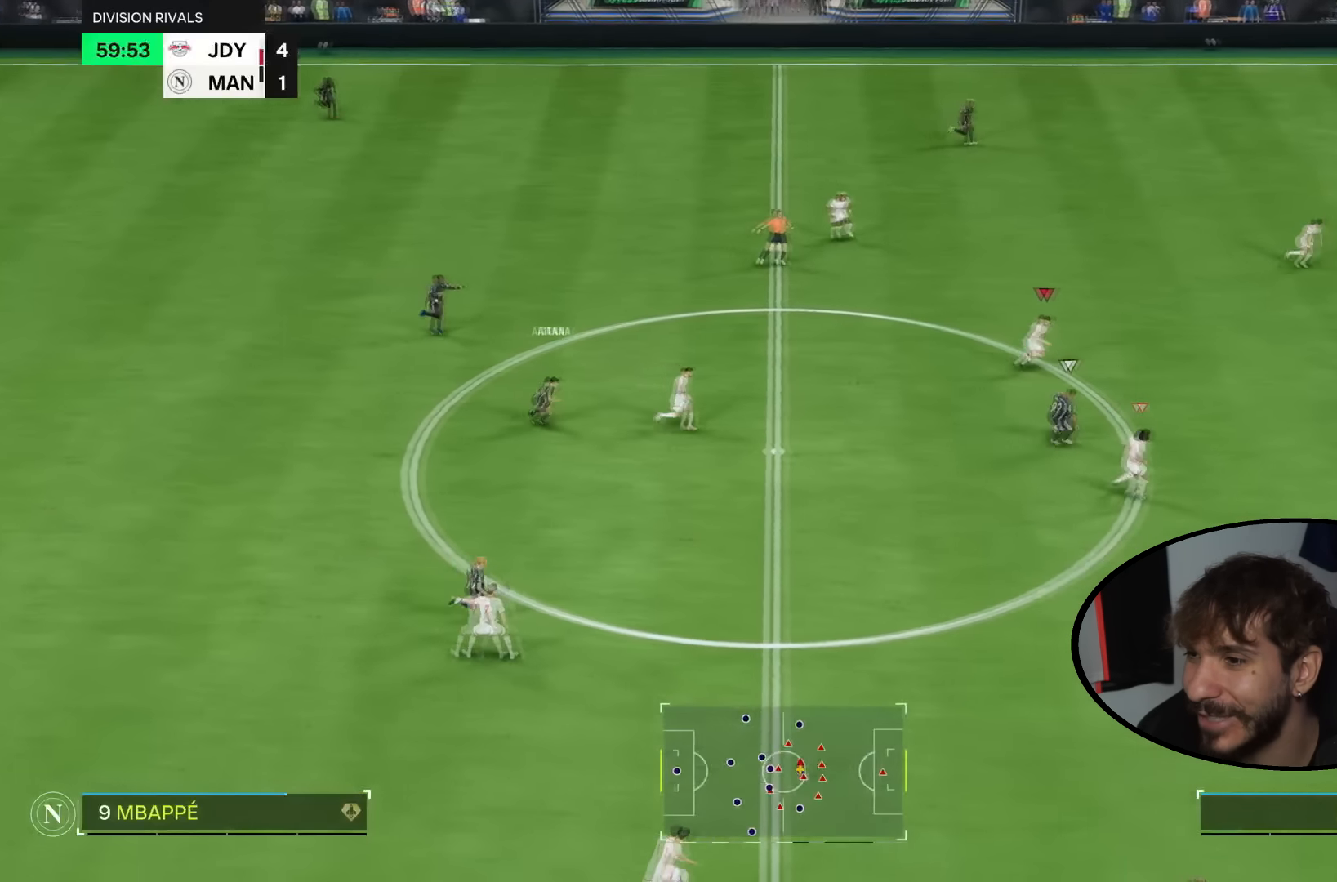
{"dt_ms": 500, "buttons": ["L2"], "left_stick": "down", "right_stick": "center"}
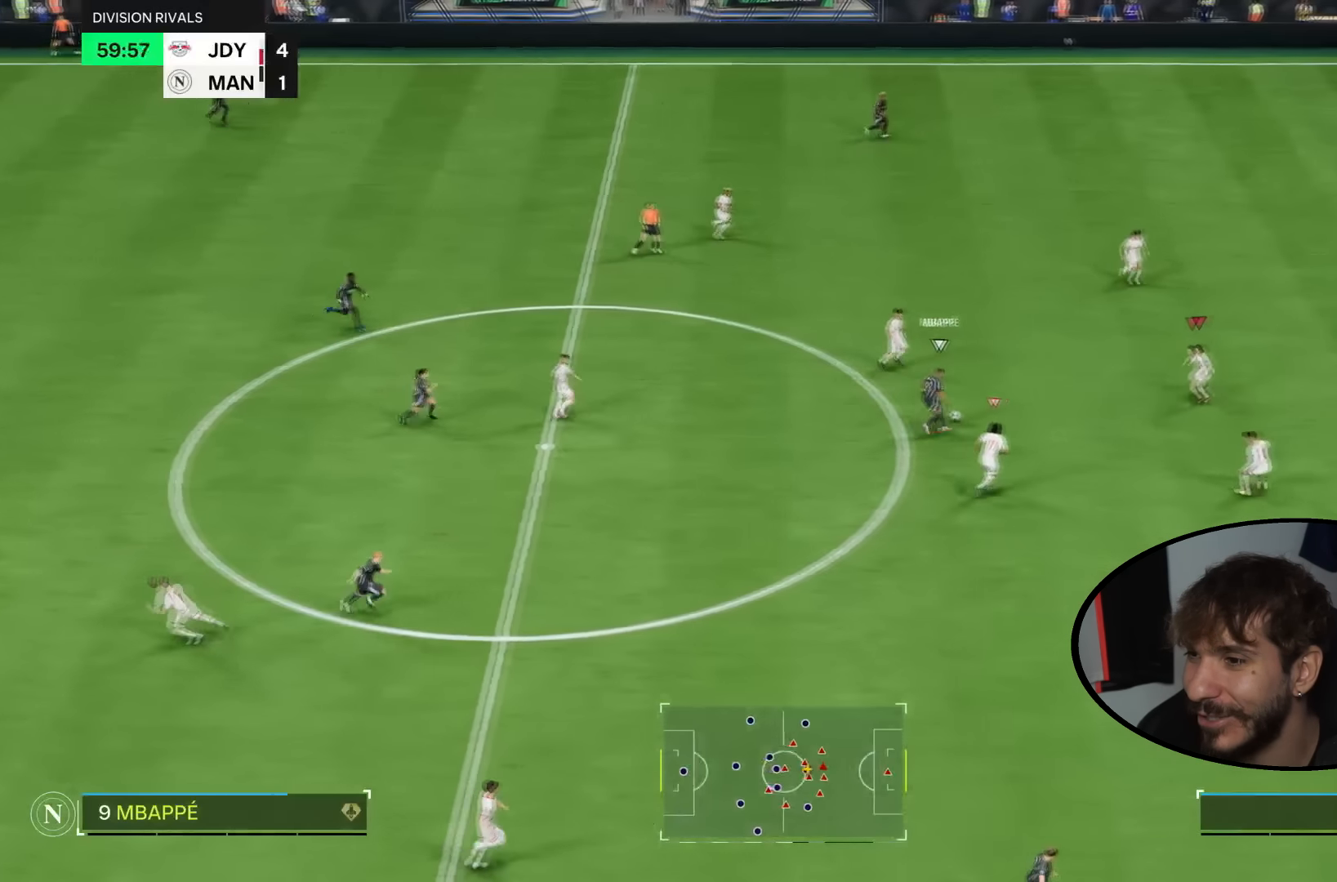
{"dt_ms": 501, "buttons": ["CIRCLE", "L2"], "left_stick": "up-left", "right_stick": "center", "events": [[134, "left_stick", "up-left"], [501, "CIRCLE", "down"]]}
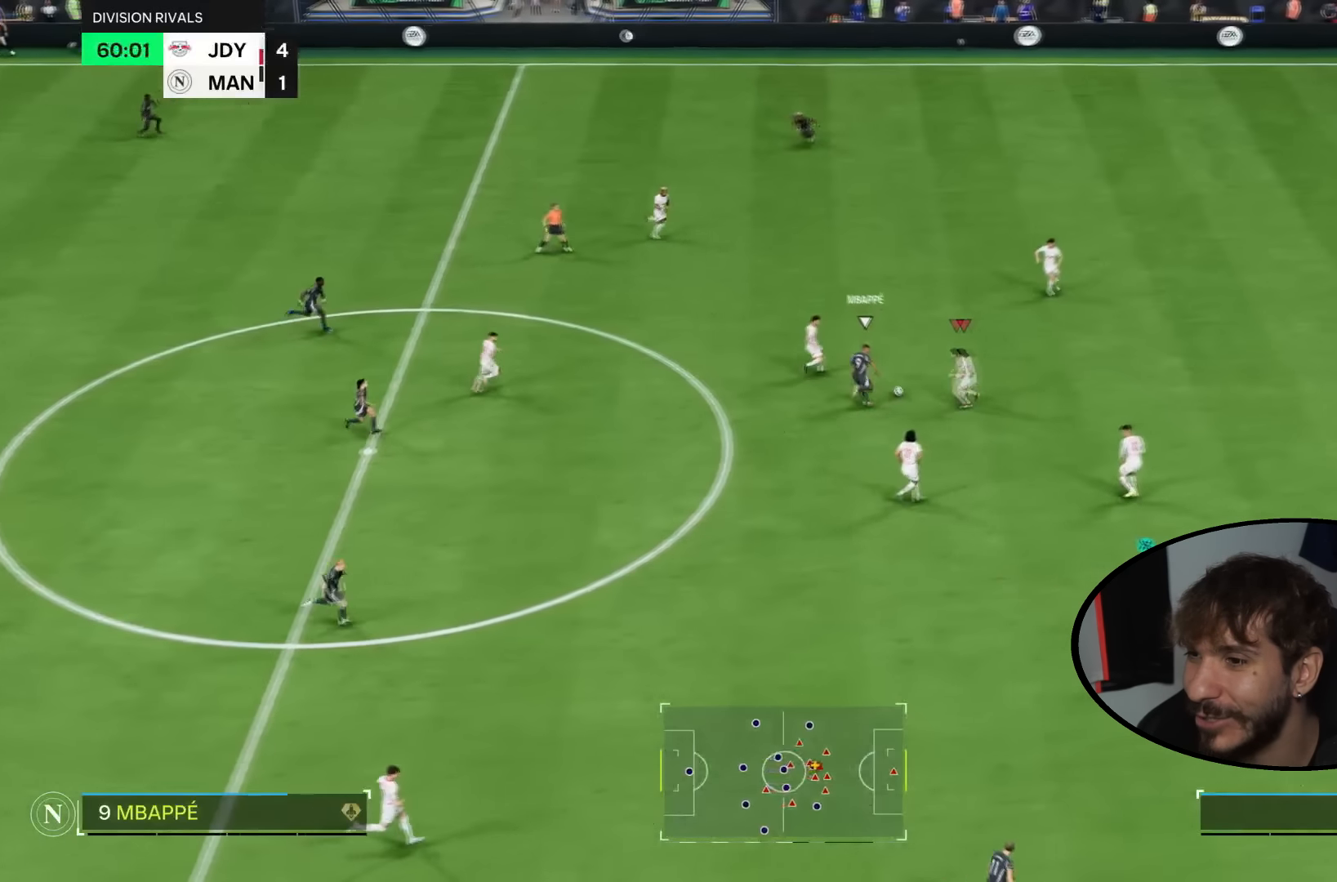
{"dt_ms": 500, "buttons": [], "left_stick": "left", "right_stick": "center", "events": [[100, "left_stick", "up"], [133, "CIRCLE", "up"], [300, "L2", "up"], [300, "left_stick", "up-left"], [400, "left_stick", "left"]]}